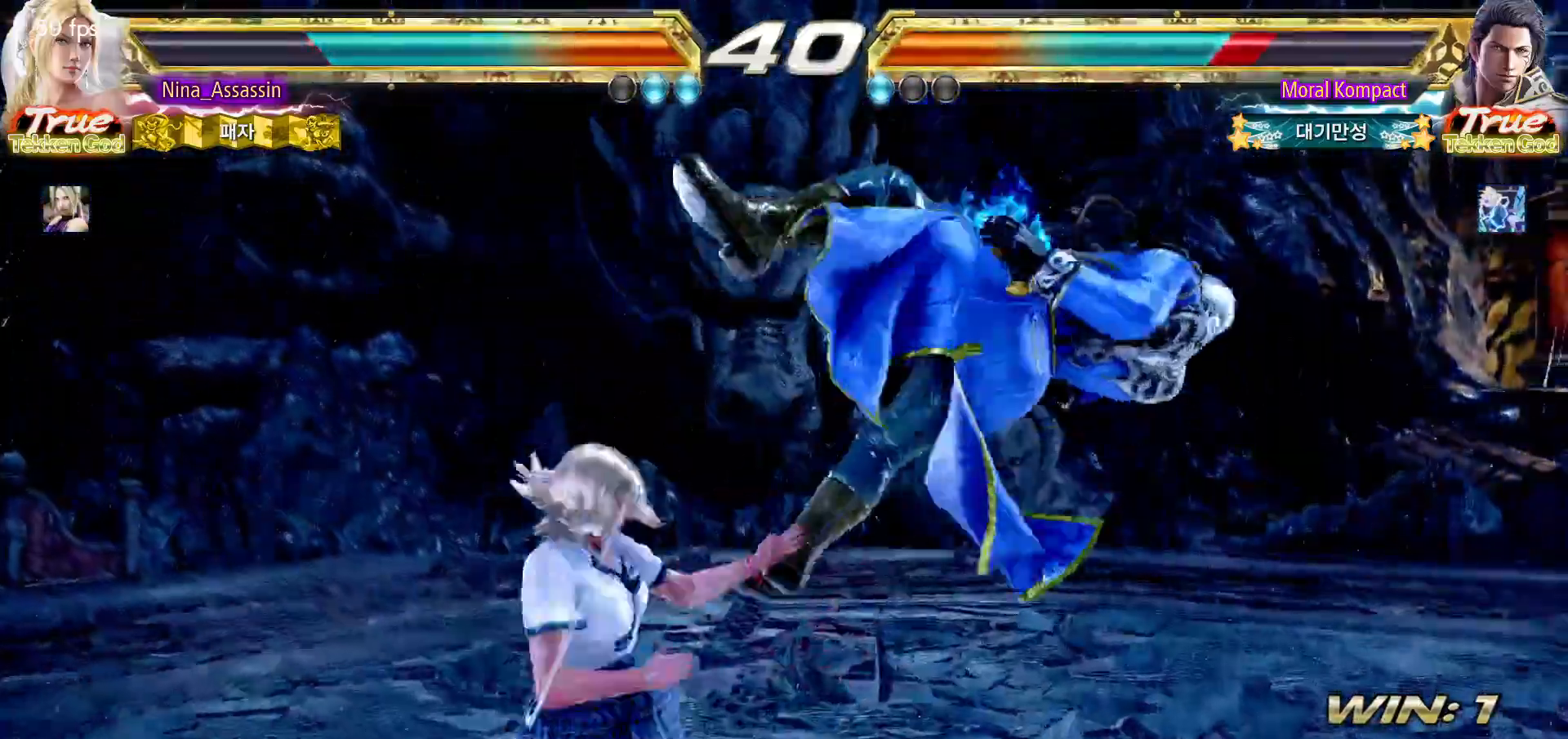
Gameplay with a controller (arcade stick); each line is a JSON object with the inputs held at the frame after it (dt_ms = milliseconds from this image to that frame). "events" lists button and stick changes between this image and that frame as [ms after this image, input, new state], when the widget could be followed in between. Not read: L3 R3.
{"dt_ms": 500, "buttons": [], "left_stick": "down", "events": [[33, "TRIANGLE", "down"], [133, "TRIANGLE", "up"], [450, "left_stick", "down"]]}
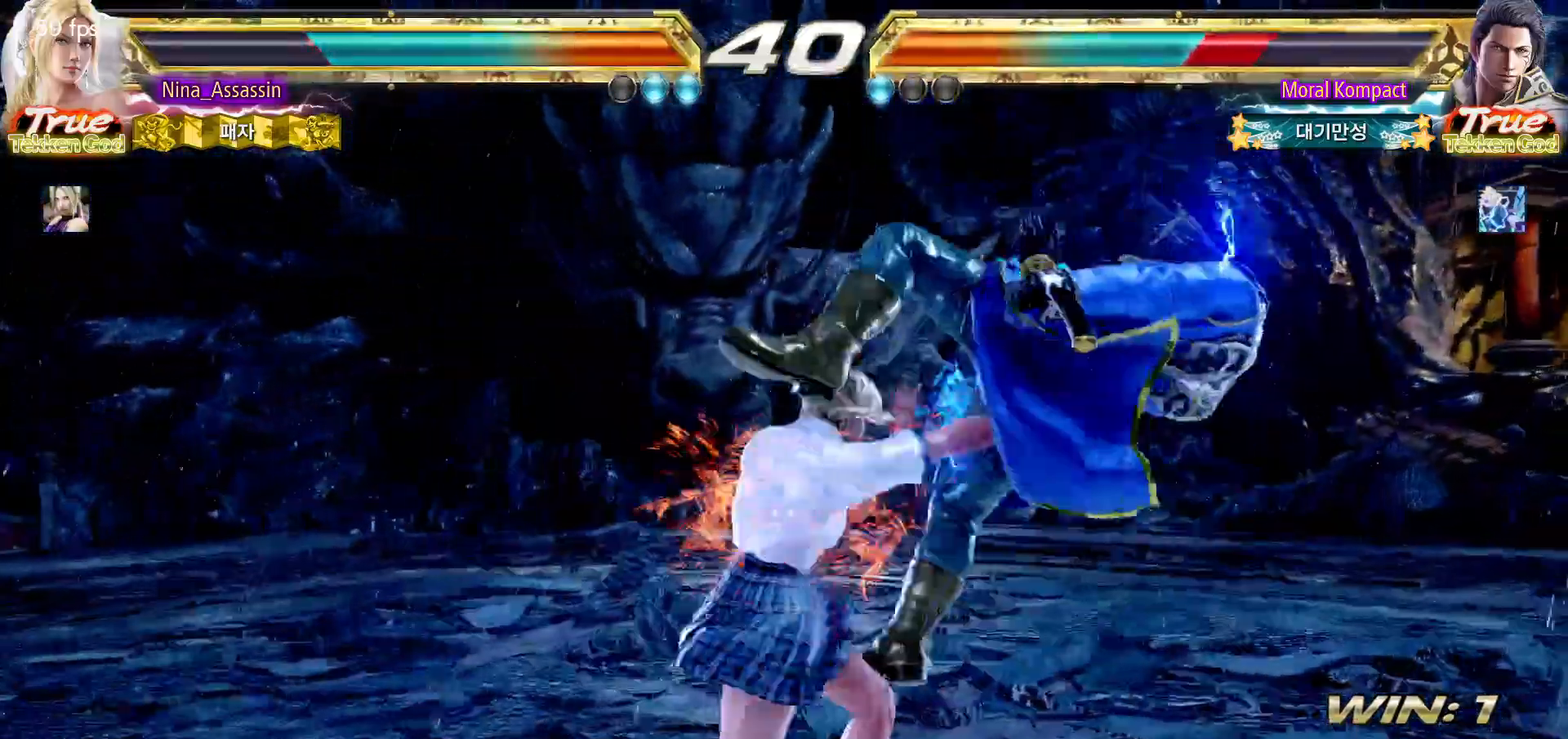
{"dt_ms": 1000, "buttons": [], "left_stick": "center"}
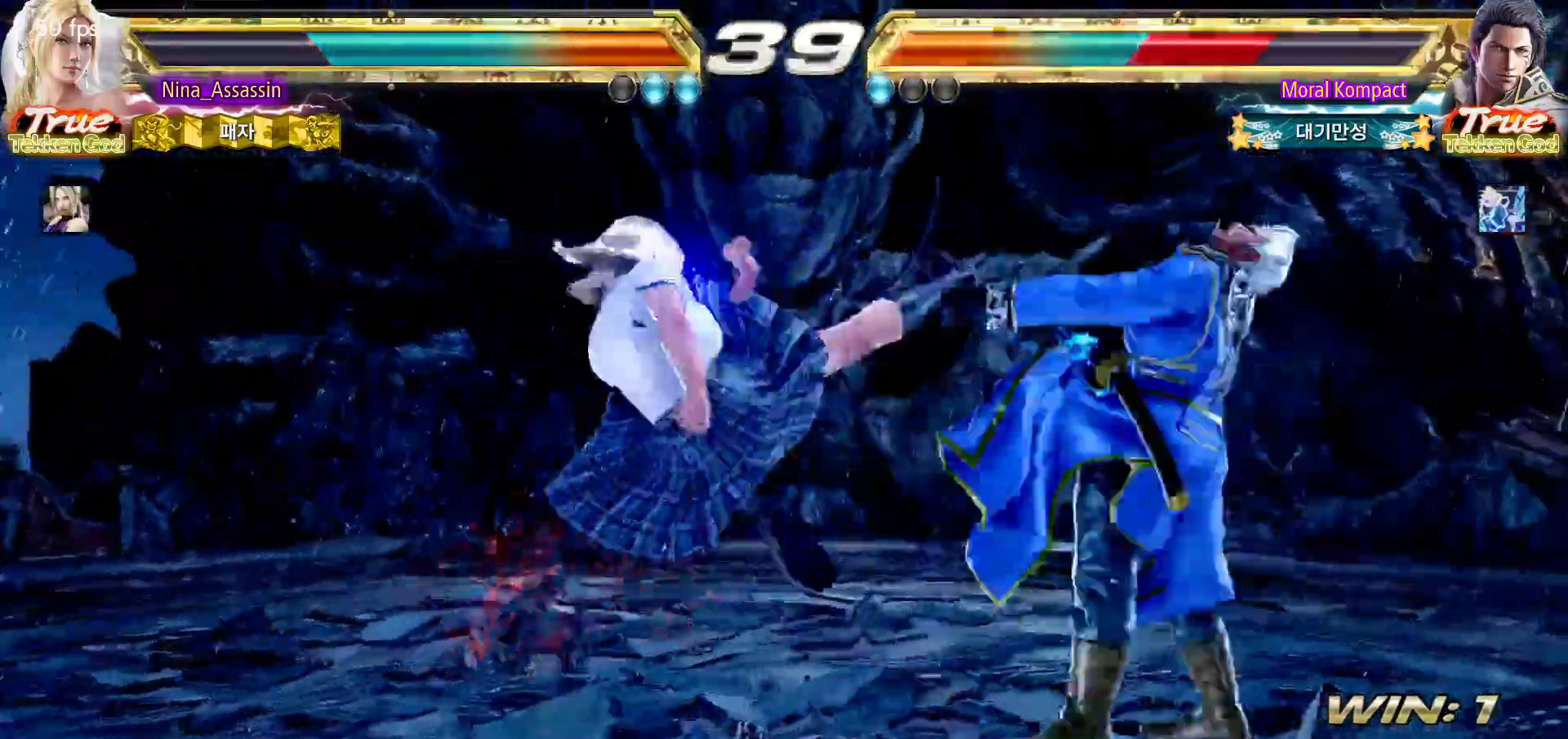
{"dt_ms": 1000, "buttons": [], "left_stick": "center", "events": [[333, "left_stick", "left"], [433, "left_stick", "right"], [467, "SQUARE", "down"], [517, "SQUARE", "up"], [550, "left_stick", "center"]]}
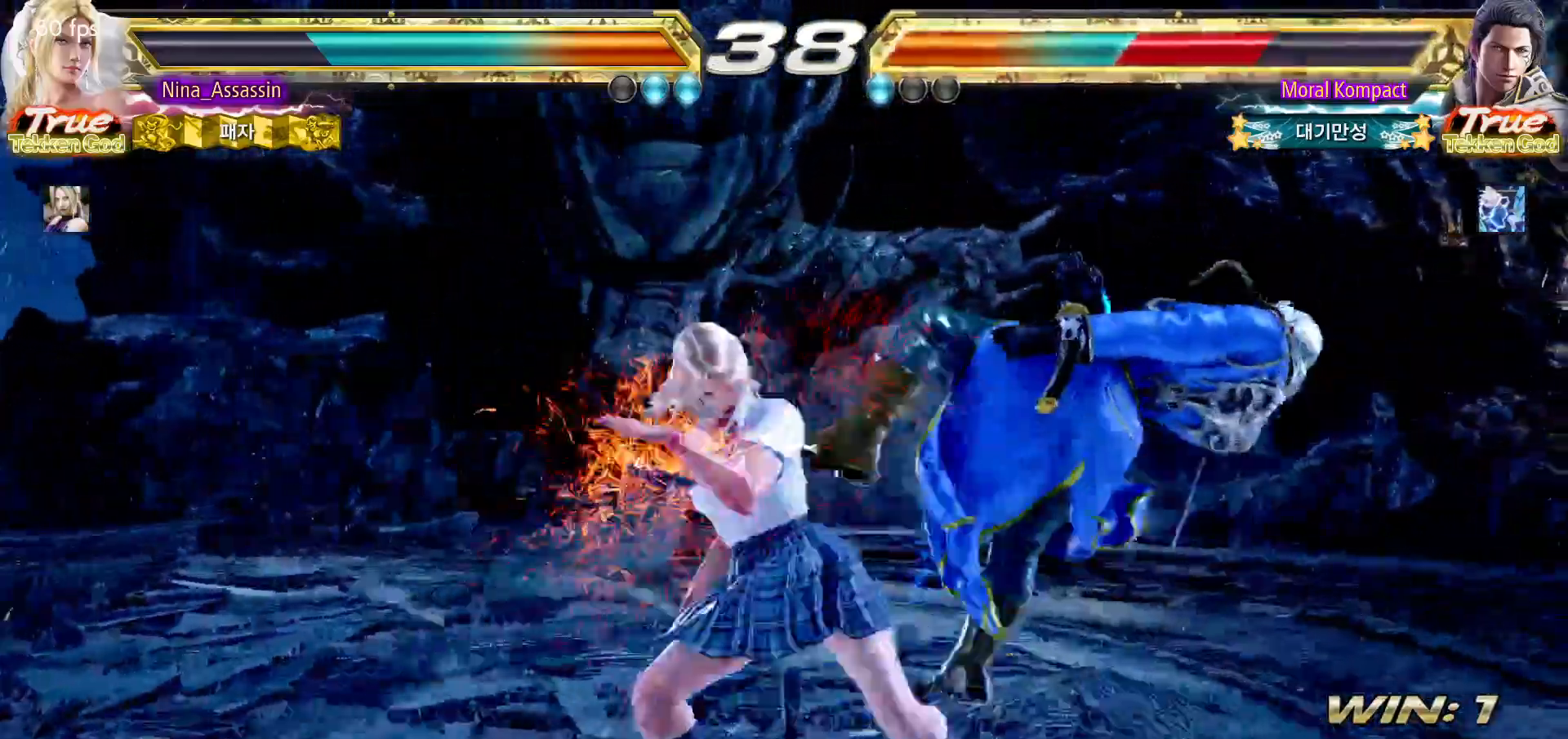
{"dt_ms": 500, "buttons": [], "left_stick": "center"}